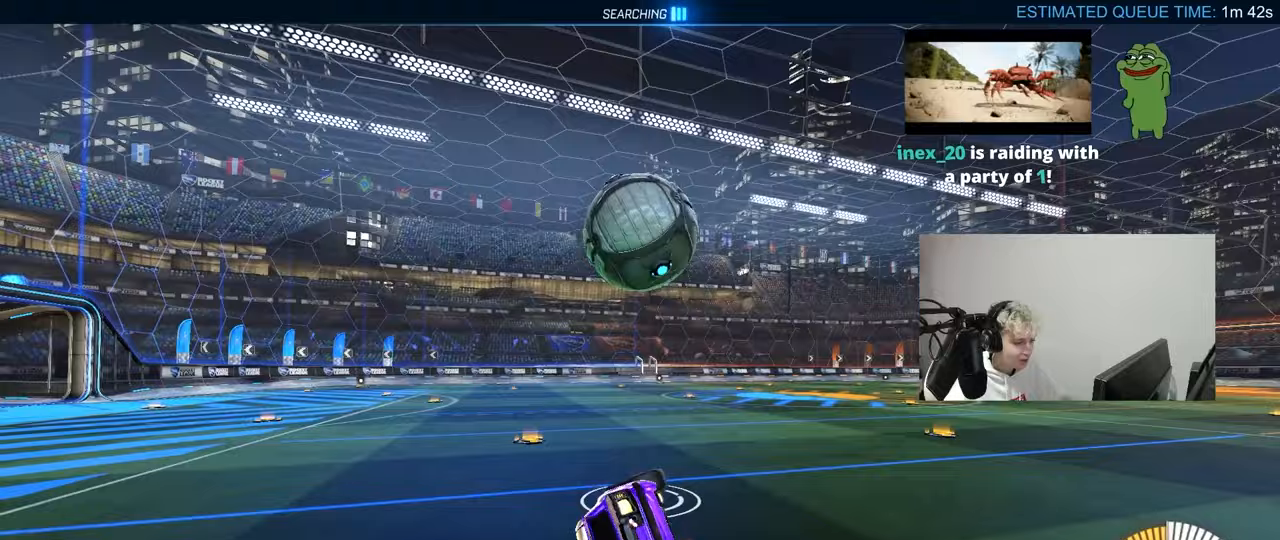
Gameplay with keyboard and mouse; each line is a JSON object with the keys and mouse buttons held at the frame after it. "events" lists presses ("down") and releases ("up") of "1", "2", "3", "4", "5", "a", "alt", "c", "caps_lock", "ctrl", "d", "e", "f", "g", "q", "r", "s", "shift", "space", "t", "tab", "v", "w", "x", "z", "mouse_left", "mouse_wheel" and "mouse_right" between this image and that frame as [ms after this image, input, new state], when the widget could be followed in between. "mouse_left", "mouse_wheel", "mouse_right" = the "left", "wheel", "right" buttons of the "mouse" list. No other keys are recorded. "wheel" means that the mouse wheel is clicked or scrolled. "mouse_move" is the direction in which the mouse moves at that frame (one of eight, or "still"), when it could be read.
{"keys": ["d", "w"], "mouse": ["left"], "mouse_move": "still", "events": [[50, "s", "down"], [133, "shift", "up"], [183, "a", "down"], [233, "a", "up"], [233, "d", "up"], [233, "s", "up"], [333, "d", "down"], [367, "w", "down"]]}
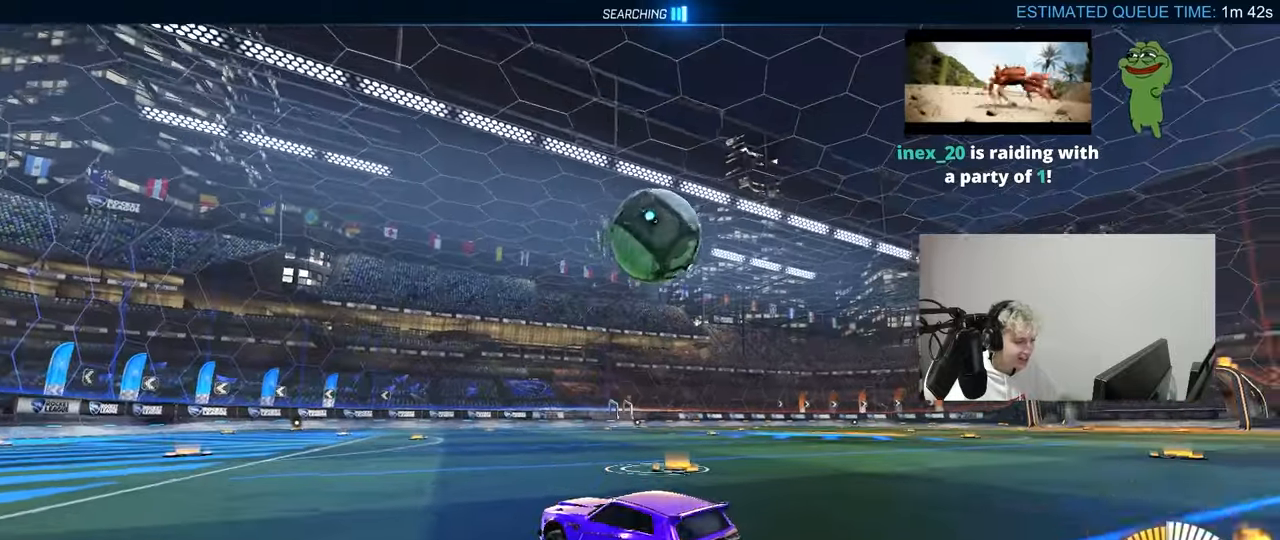
{"keys": ["a"], "mouse": ["left"], "mouse_move": "still", "events": [[200, "d", "up"], [200, "w", "up"], [250, "mouse_right", "down"], [300, "a", "down"], [300, "s", "down"], [300, "shift", "down"], [433, "shift", "up"], [483, "mouse_right", "up"], [483, "s", "up"]]}
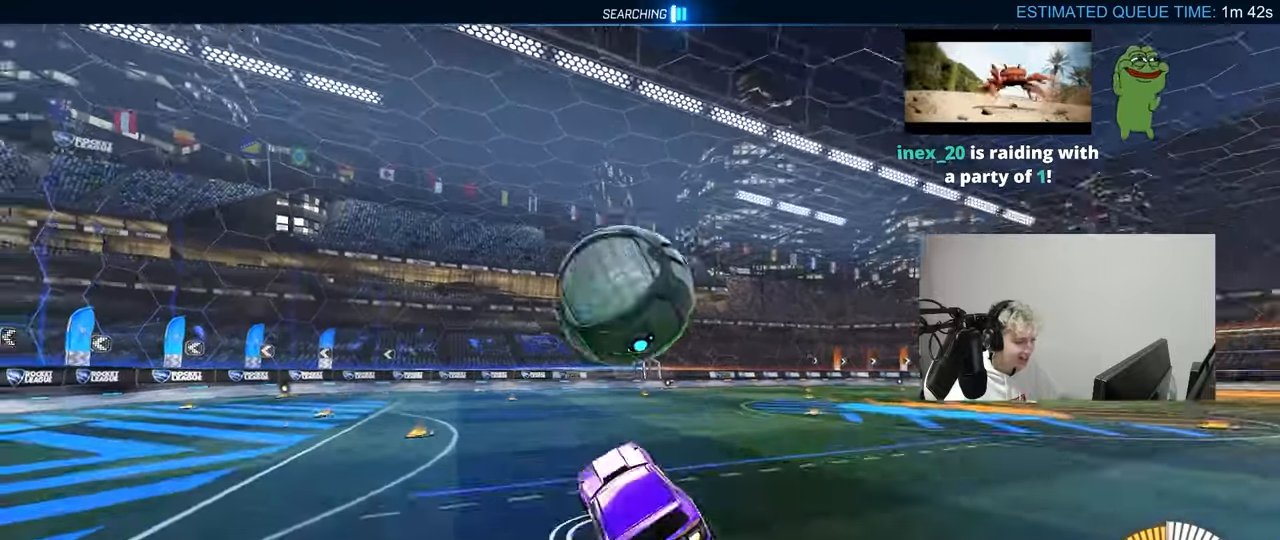
{"keys": ["a", "s", "shift"], "mouse": ["left"], "mouse_move": "still", "events": [[83, "shift", "down"], [83, "w", "down"], [117, "mouse_right", "down"], [317, "s", "down"], [317, "w", "up"], [350, "mouse_right", "up"]]}
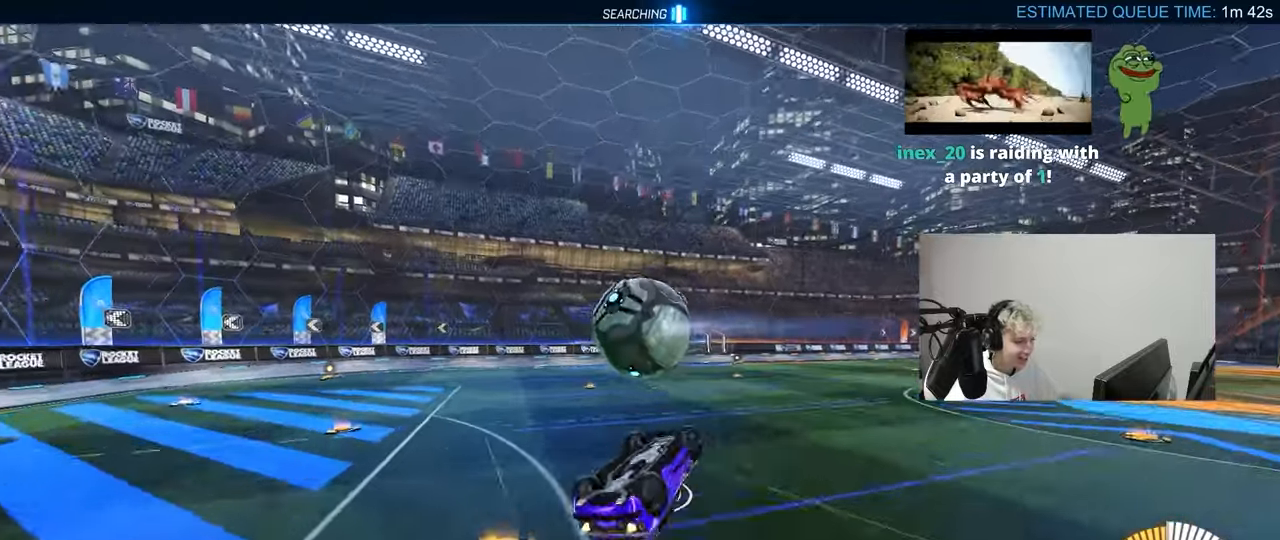
{"keys": ["d", "s", "shift"], "mouse": [], "mouse_move": "still", "events": [[83, "s", "up"], [183, "mouse_left", "up"], [233, "s", "down"], [233, "shift", "up"], [283, "a", "up"], [367, "d", "down"], [417, "shift", "down"]]}
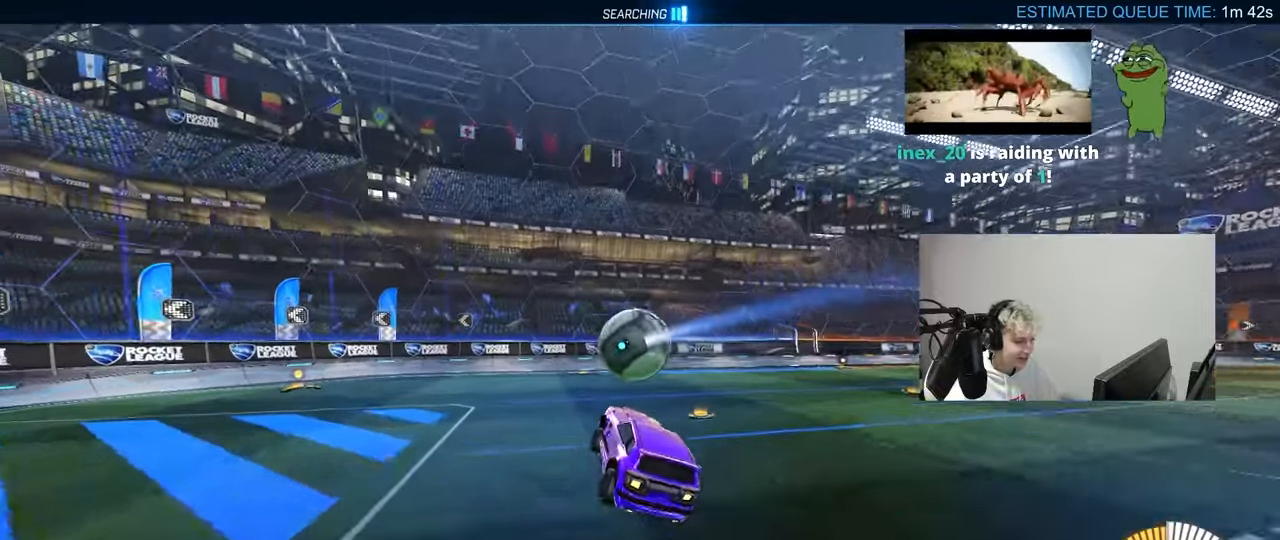
{"keys": ["d"], "mouse": [], "mouse_move": "still", "events": [[17, "d", "up"], [17, "shift", "up"], [67, "s", "up"], [150, "shift", "down"], [200, "a", "down"], [300, "a", "up"], [350, "shift", "up"], [433, "d", "down"]]}
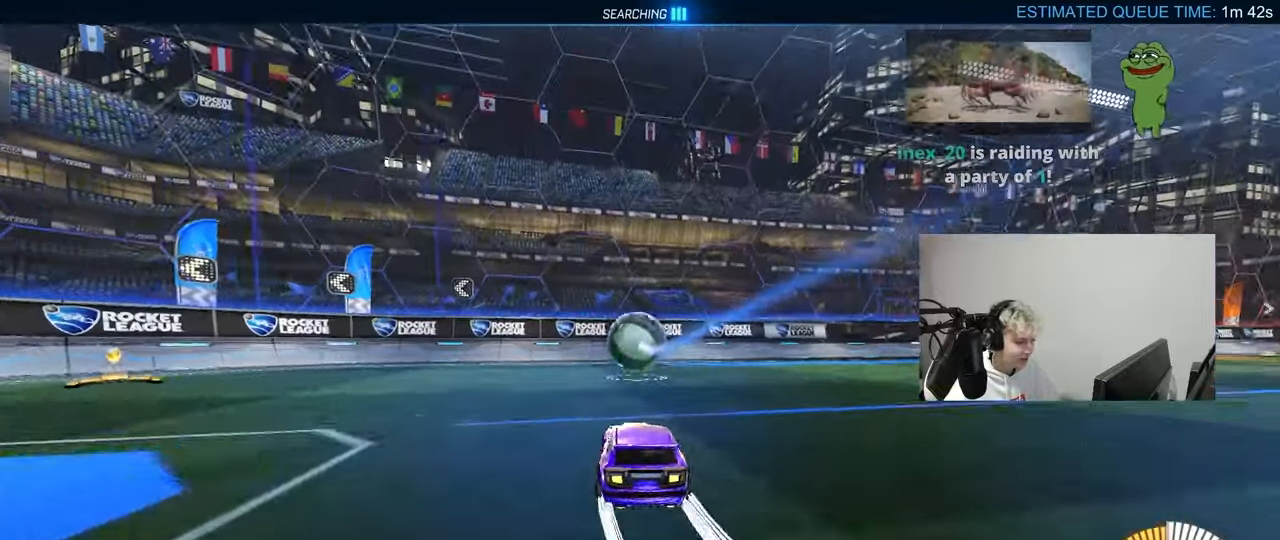
{"keys": ["d", "shift"], "mouse": ["left"], "mouse_move": "still", "events": [[33, "d", "up"], [67, "a", "down"], [67, "mouse_left", "down"], [67, "mouse_right", "down"], [67, "s", "down"], [267, "a", "up"], [267, "mouse_right", "up"], [267, "s", "up"], [317, "mouse_right", "down"], [350, "a", "down"], [350, "s", "down"], [400, "shift", "down"], [450, "s", "up"], [500, "a", "up"], [500, "d", "down"], [500, "mouse_right", "up"]]}
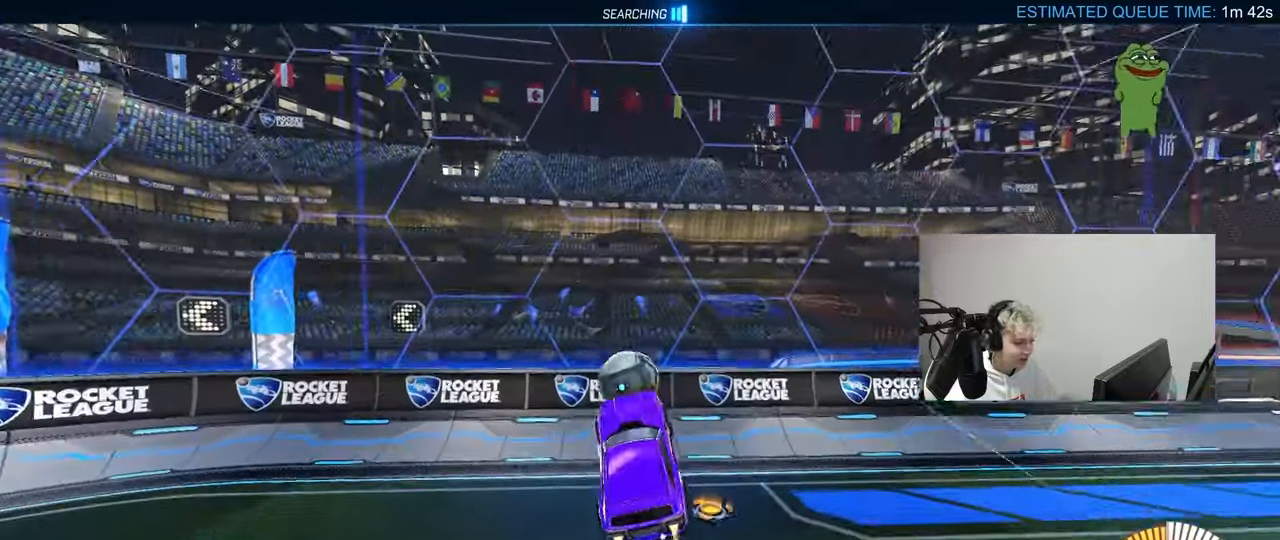
{"keys": ["w"], "mouse": ["left"], "mouse_move": "still", "events": [[50, "shift", "up"], [100, "w", "down"], [333, "a", "down"], [333, "d", "up"], [367, "w", "up"], [467, "a", "up"], [467, "w", "down"]]}
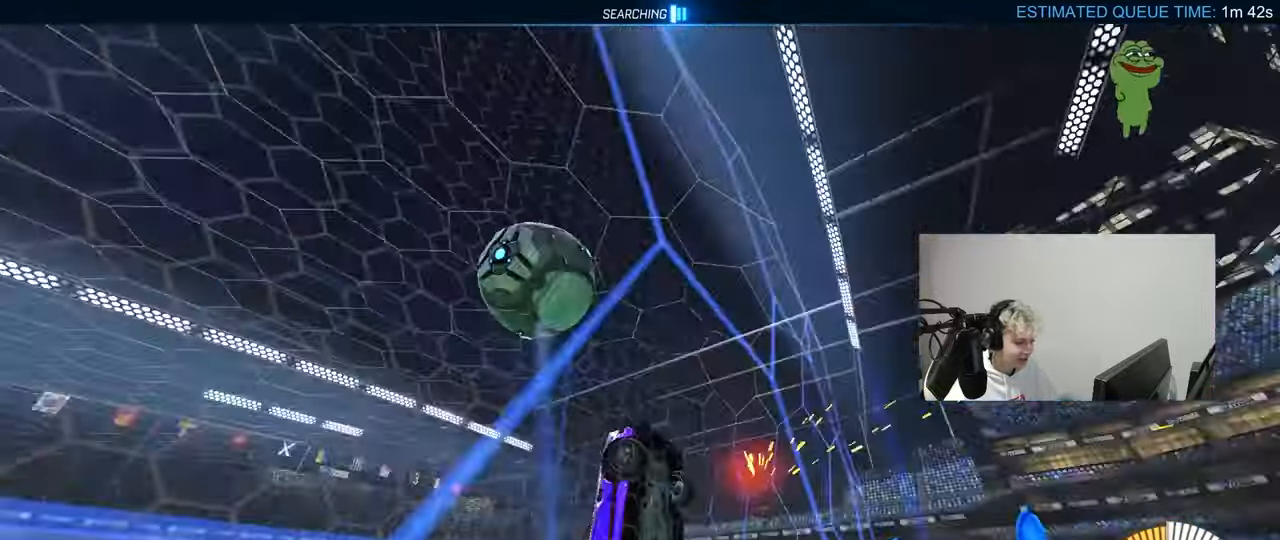
{"keys": ["a", "d", "shift"], "mouse": ["left", "right"], "mouse_move": "still", "events": [[333, "d", "down"], [383, "mouse_right", "down"], [433, "w", "up"], [483, "a", "down"], [483, "shift", "down"]]}
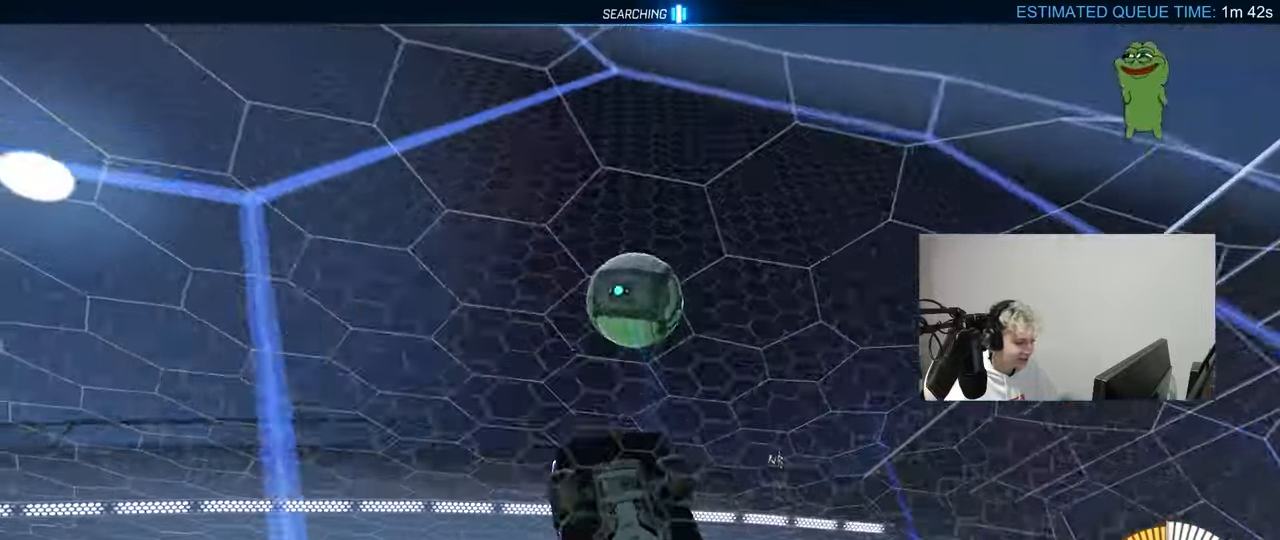
{"keys": ["a", "s", "shift"], "mouse": ["left"], "mouse_move": "still", "events": [[33, "d", "up"], [33, "s", "down"], [167, "mouse_left", "up"], [167, "mouse_right", "up"], [267, "d", "down"], [350, "d", "up"], [400, "s", "up"], [500, "mouse_left", "down"], [500, "s", "down"]]}
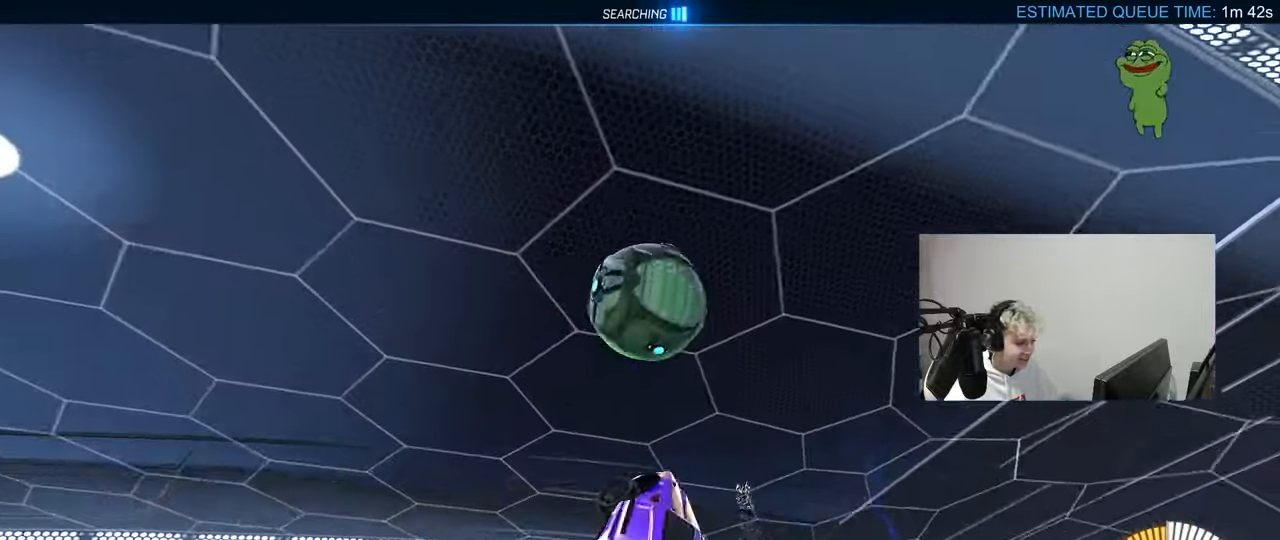
{"keys": ["w"], "mouse": ["left"], "mouse_move": "still", "events": [[50, "shift", "up"], [83, "s", "up"], [133, "a", "up"], [233, "a", "down"], [233, "w", "down"], [283, "mouse_left", "up"], [367, "a", "up"], [467, "mouse_left", "down"]]}
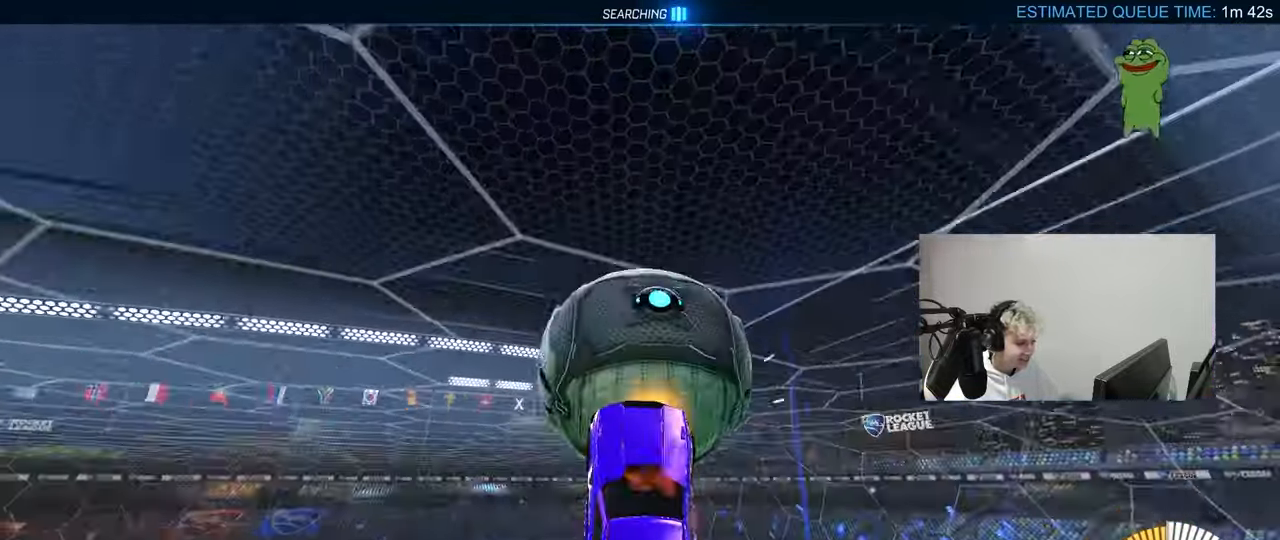
{"keys": ["d", "s", "shift"], "mouse": ["left"], "mouse_move": "still", "events": [[17, "mouse_right", "down"], [67, "shift", "down"], [150, "d", "down"], [150, "mouse_left", "up"], [150, "s", "down"], [150, "w", "up"], [200, "mouse_right", "up"], [250, "mouse_left", "down"]]}
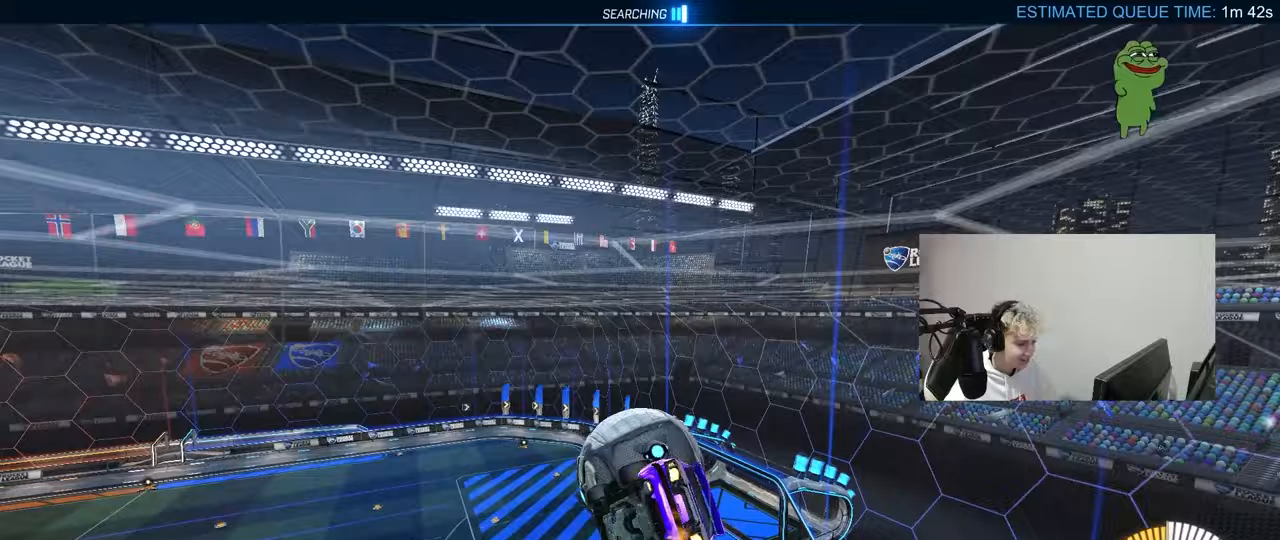
{"keys": ["a", "s"], "mouse": [], "mouse_move": "still", "events": [[33, "a", "down"], [83, "mouse_left", "up"], [83, "shift", "up"], [117, "d", "up"]]}
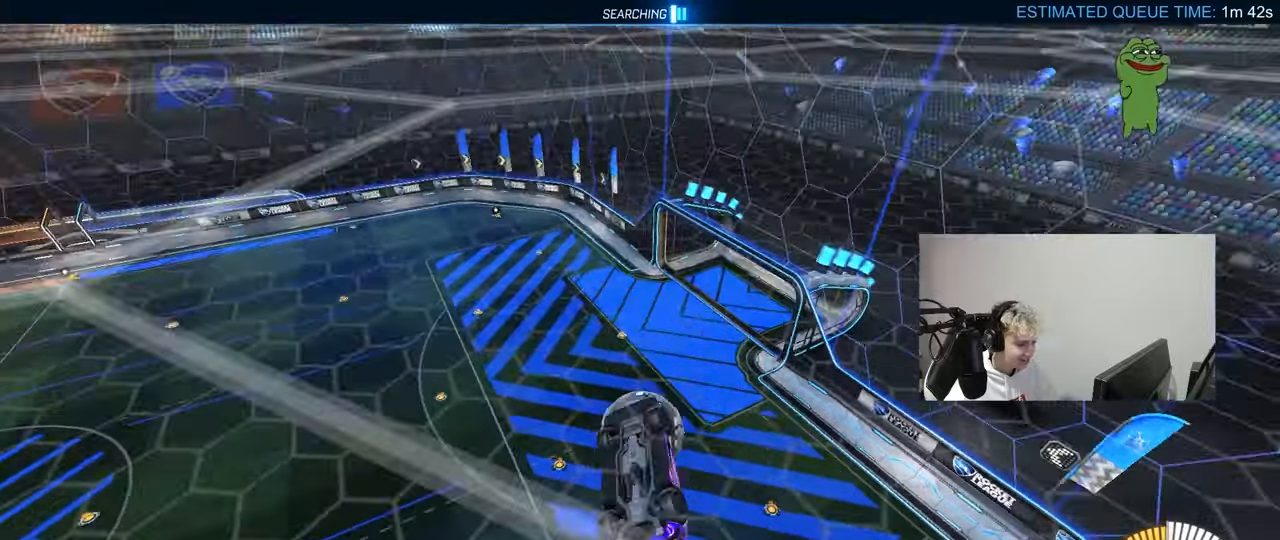
{"keys": [], "mouse": [], "mouse_move": "still", "events": [[50, "a", "up"], [50, "d", "down"], [50, "shift", "down"], [133, "mouse_left", "down"], [367, "mouse_left", "up"], [417, "s", "up"], [467, "d", "up"], [467, "shift", "up"]]}
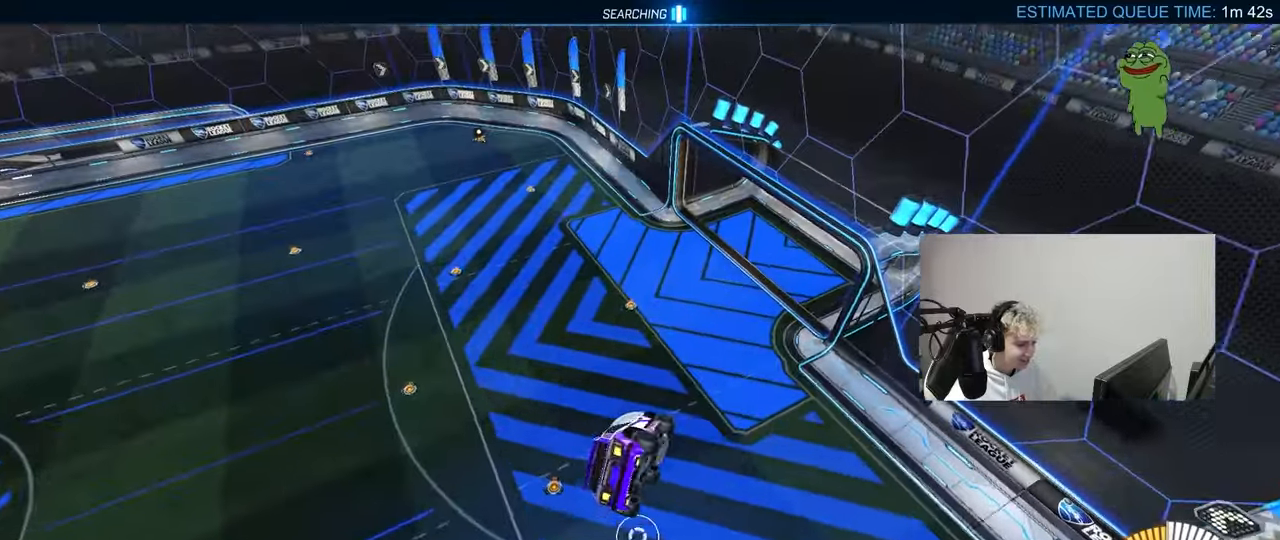
{"keys": ["a", "s"], "mouse": ["left"], "mouse_move": "still", "events": [[17, "a", "down"], [17, "w", "down"], [67, "a", "up"], [300, "w", "up"], [333, "mouse_left", "down"], [433, "s", "down"], [483, "a", "down"]]}
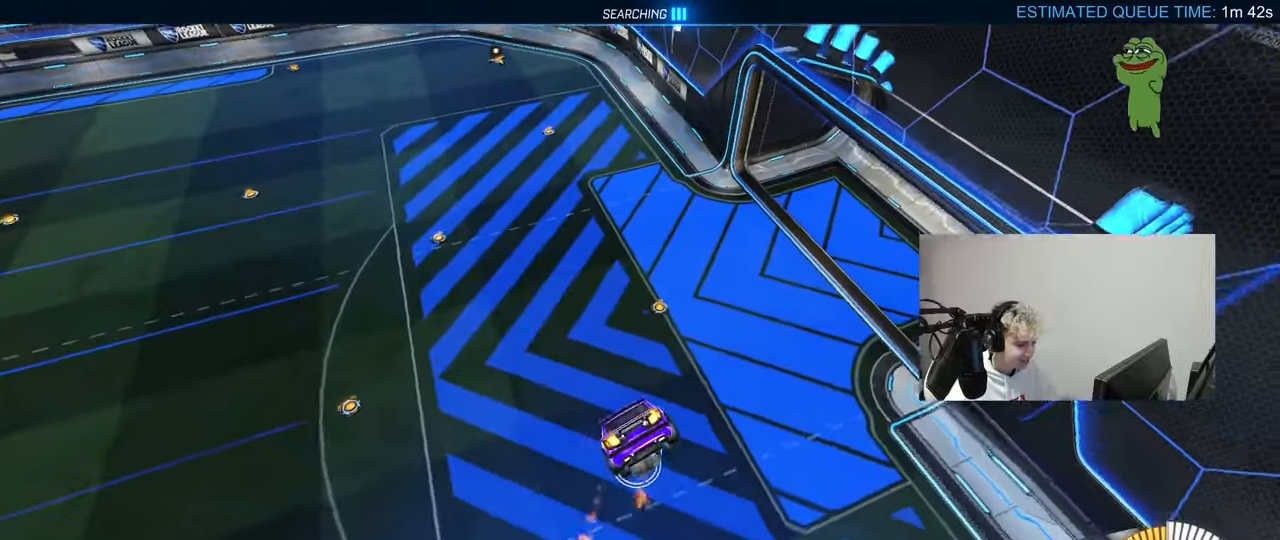
{"keys": [], "mouse": ["left"], "mouse_move": "still", "events": [[33, "mouse_left", "up"], [83, "a", "up"], [133, "d", "down"], [167, "mouse_left", "down"], [167, "s", "up"], [450, "d", "up"], [450, "w", "down"], [500, "w", "up"]]}
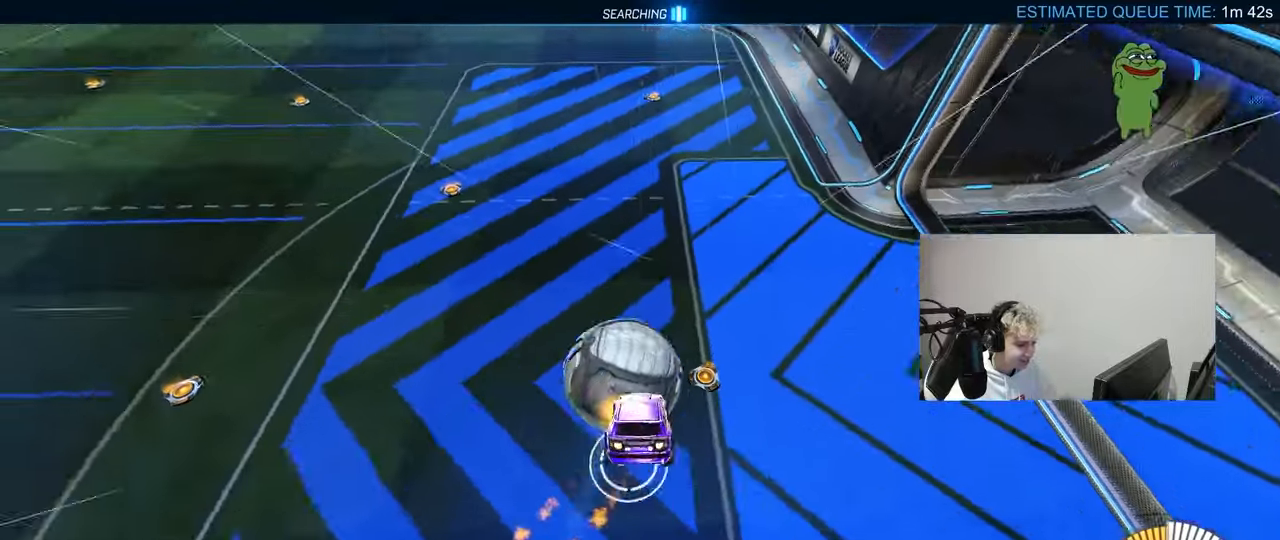
{"keys": ["d", "w"], "mouse": ["left"], "mouse_move": "still", "events": [[100, "d", "down"], [233, "d", "up"], [233, "w", "down"], [333, "d", "down"]]}
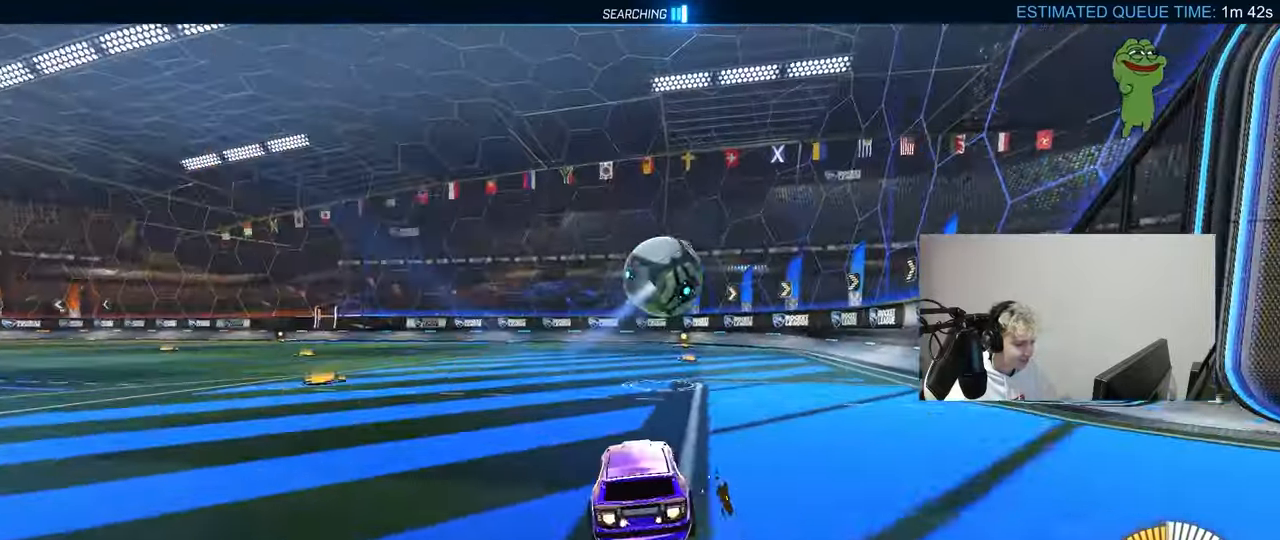
{"keys": ["a", "shift"], "mouse": ["left"], "mouse_move": "still", "events": [[100, "w", "up"], [150, "d", "up"], [200, "mouse_right", "down"], [250, "a", "down"], [250, "s", "down"], [250, "shift", "down"], [383, "shift", "up"], [433, "mouse_right", "up"], [433, "shift", "down"], [483, "s", "up"]]}
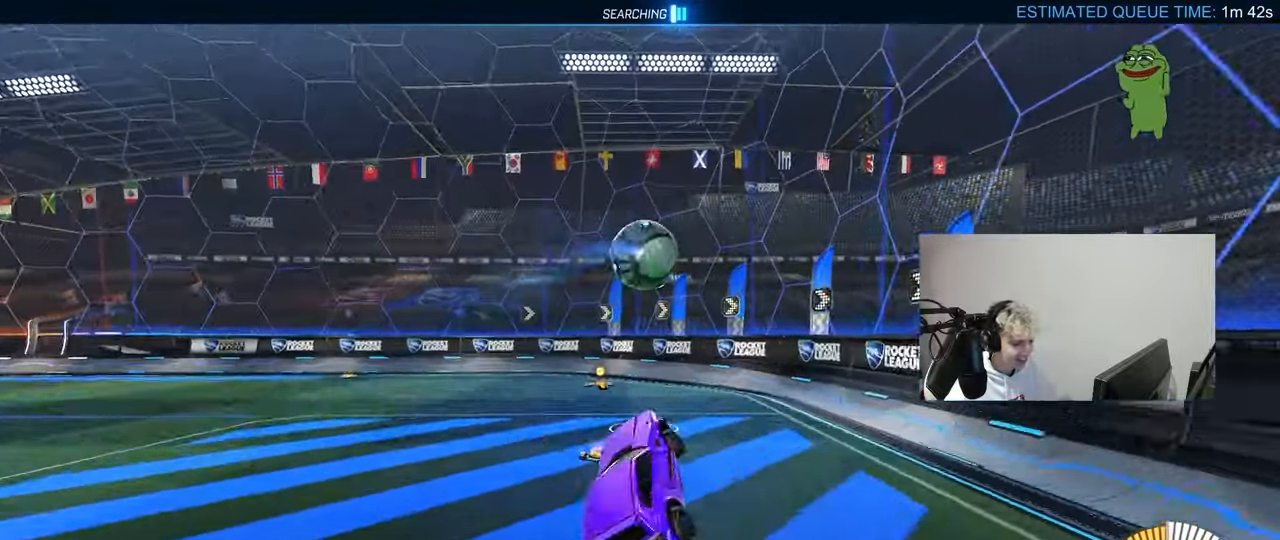
{"keys": ["a", "w"], "mouse": ["left"], "mouse_move": "still", "events": [[33, "s", "down"], [83, "s", "up"], [167, "s", "down"], [167, "shift", "up"], [217, "a", "up"], [217, "s", "up"], [350, "d", "down"], [450, "a", "down"], [450, "w", "down"], [500, "d", "up"]]}
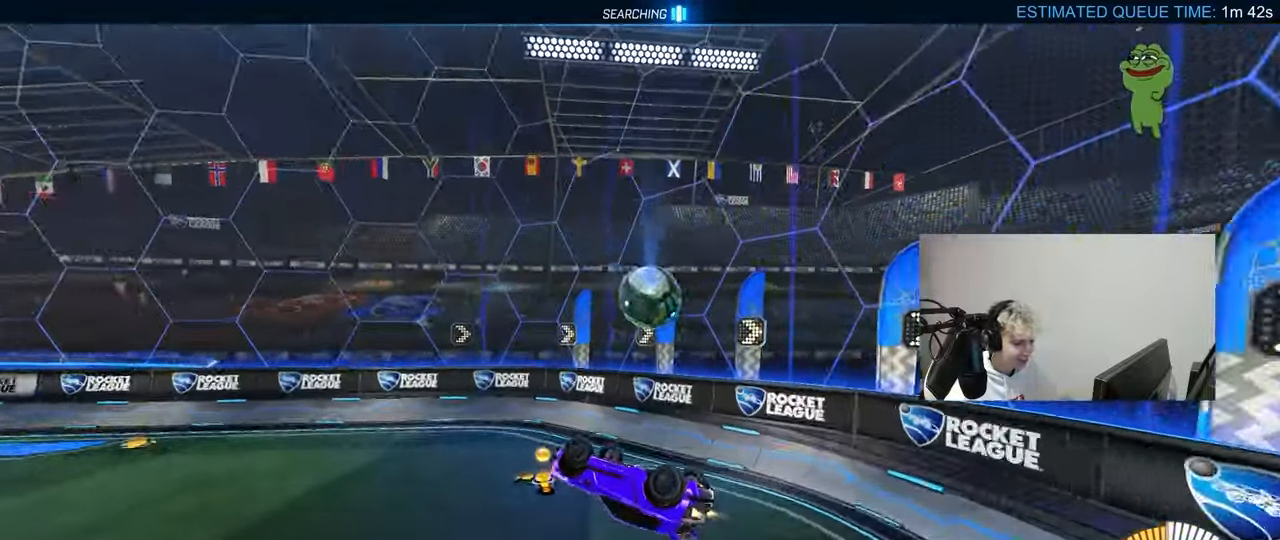
{"keys": ["shift", "w"], "mouse": ["left", "right"], "mouse_move": "still", "events": [[50, "w", "up"], [133, "a", "up"], [183, "d", "down"], [233, "shift", "down"], [417, "d", "up"], [417, "mouse_right", "down"], [417, "w", "down"]]}
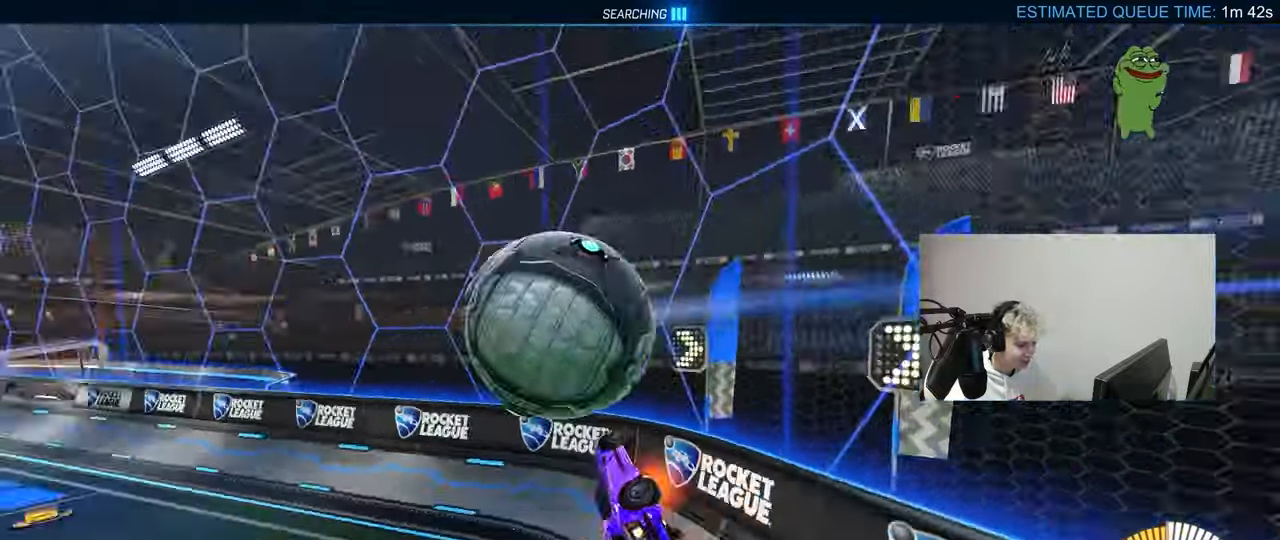
{"keys": ["d"], "mouse": [], "mouse_move": "still", "events": [[67, "d", "down"], [117, "s", "down"], [117, "w", "up"], [200, "mouse_right", "up"], [300, "mouse_left", "up"], [433, "s", "up"], [483, "shift", "up"]]}
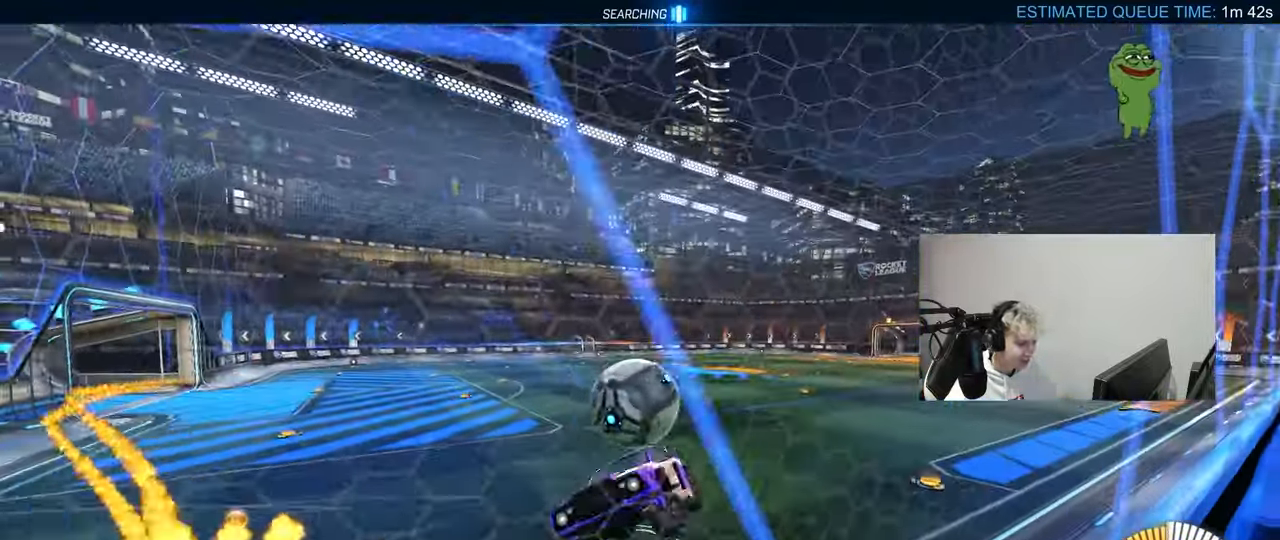
{"keys": ["d", "shift"], "mouse": [], "mouse_move": "still", "events": [[267, "s", "down"], [317, "shift", "down"], [350, "s", "up"]]}
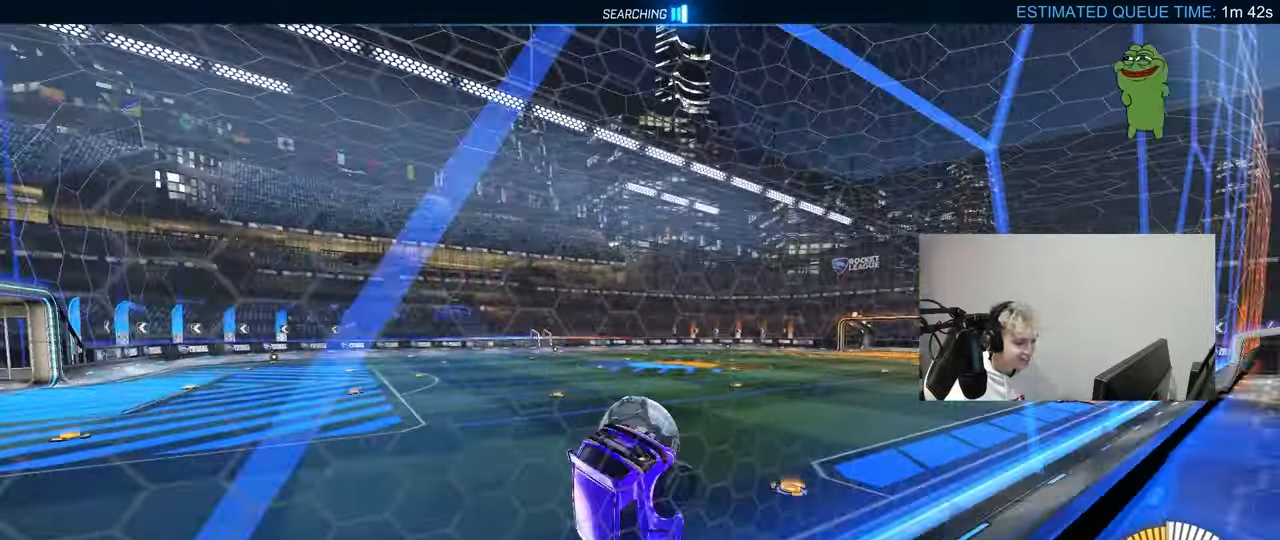
{"keys": ["d", "w"], "mouse": ["left"], "mouse_move": "still", "events": [[233, "mouse_left", "down"], [233, "shift", "up"], [333, "w", "down"]]}
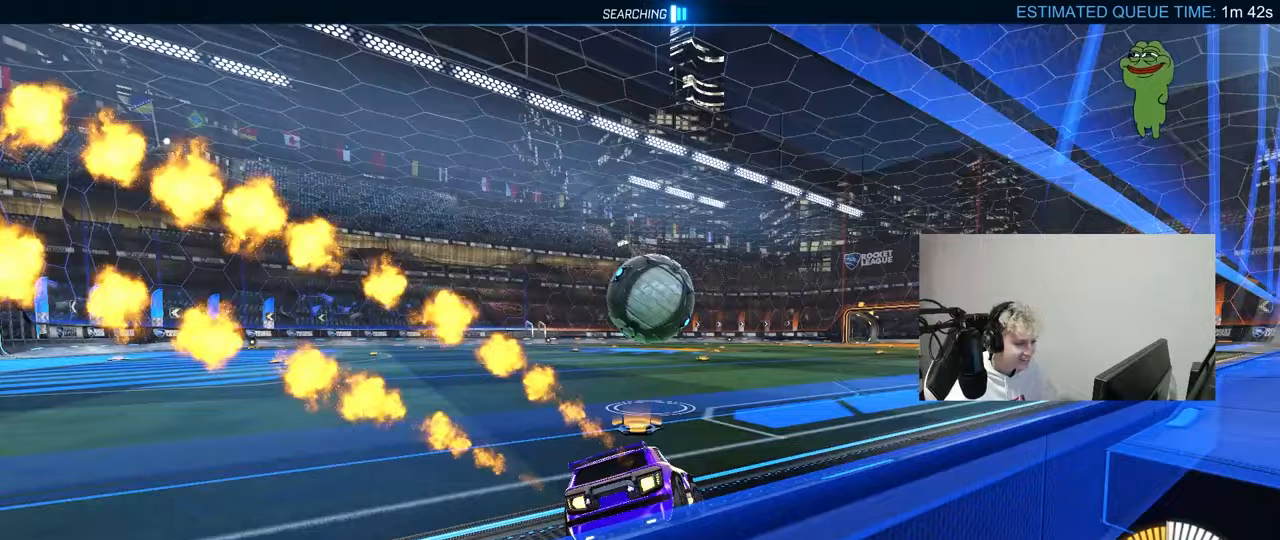
{"keys": ["a"], "mouse": [], "mouse_move": "still", "events": [[200, "d", "up"], [200, "mouse_left", "up"], [350, "w", "up"], [433, "a", "down"]]}
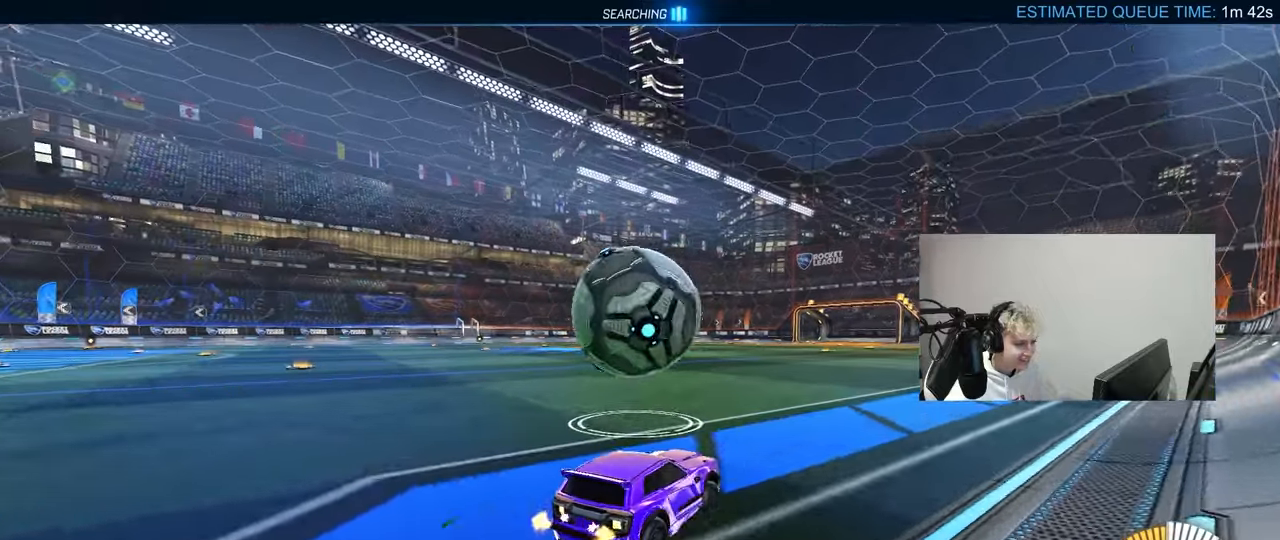
{"keys": ["tab"], "mouse": [], "mouse_move": "still", "events": [[33, "a", "up"], [117, "mouse_left", "down"], [167, "d", "down"], [167, "mouse_left", "up"], [167, "w", "down"], [233, "d", "up"], [250, "w", "up"], [350, "tab", "down"]]}